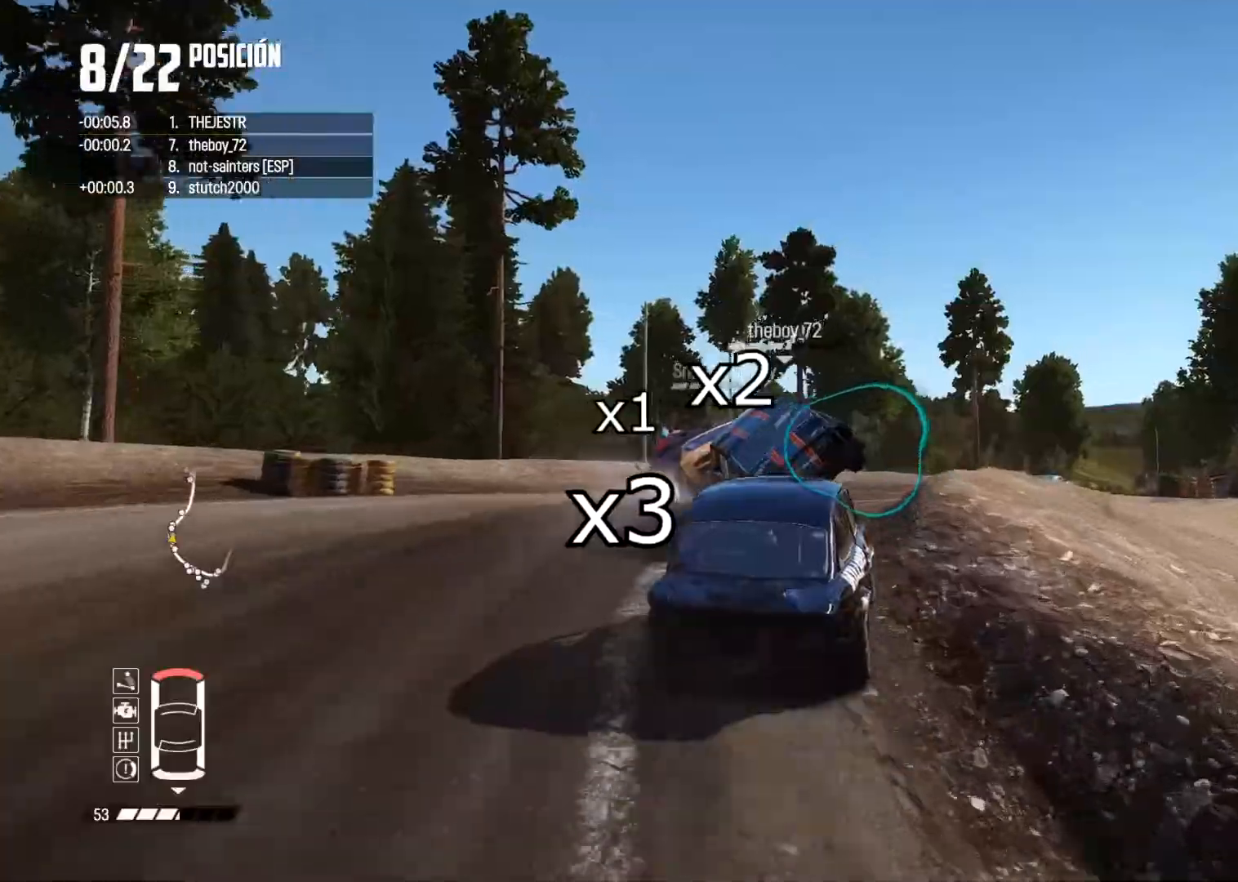
Gameplay with a controller (Xbox layout); each line is a JSON object with the inputs held at the frame after it. "button_events" lists button changes between this image and that frame as [ms after this image, input, new state], when the widget could be followed in between (sticks are given only as held states). Not read: L3.
{"buttons": [], "left_stick": "right", "right_stick": "center", "button_events": [[484, "R2", "up"]]}
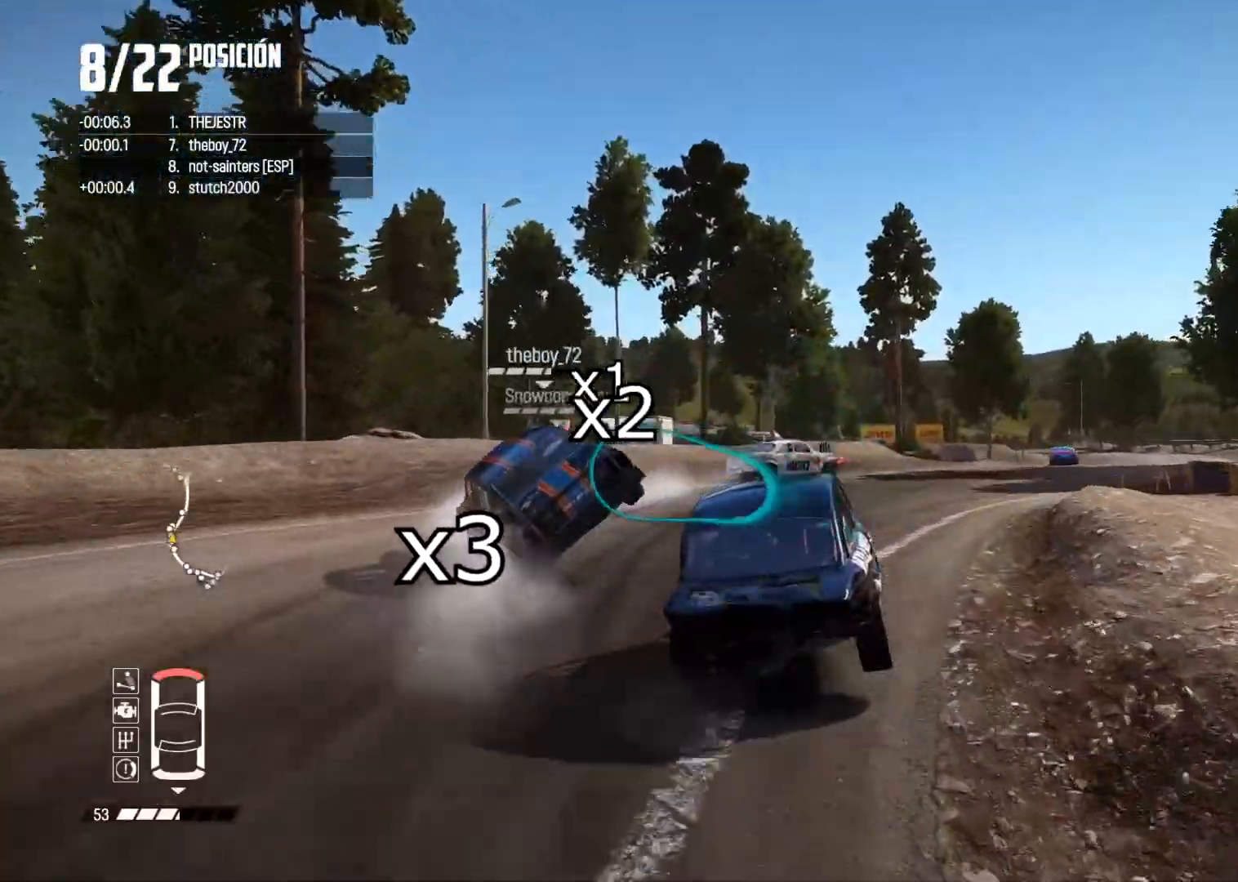
{"buttons": ["R2"], "left_stick": "center", "right_stick": "center", "button_events": [[100, "R2", "down"]]}
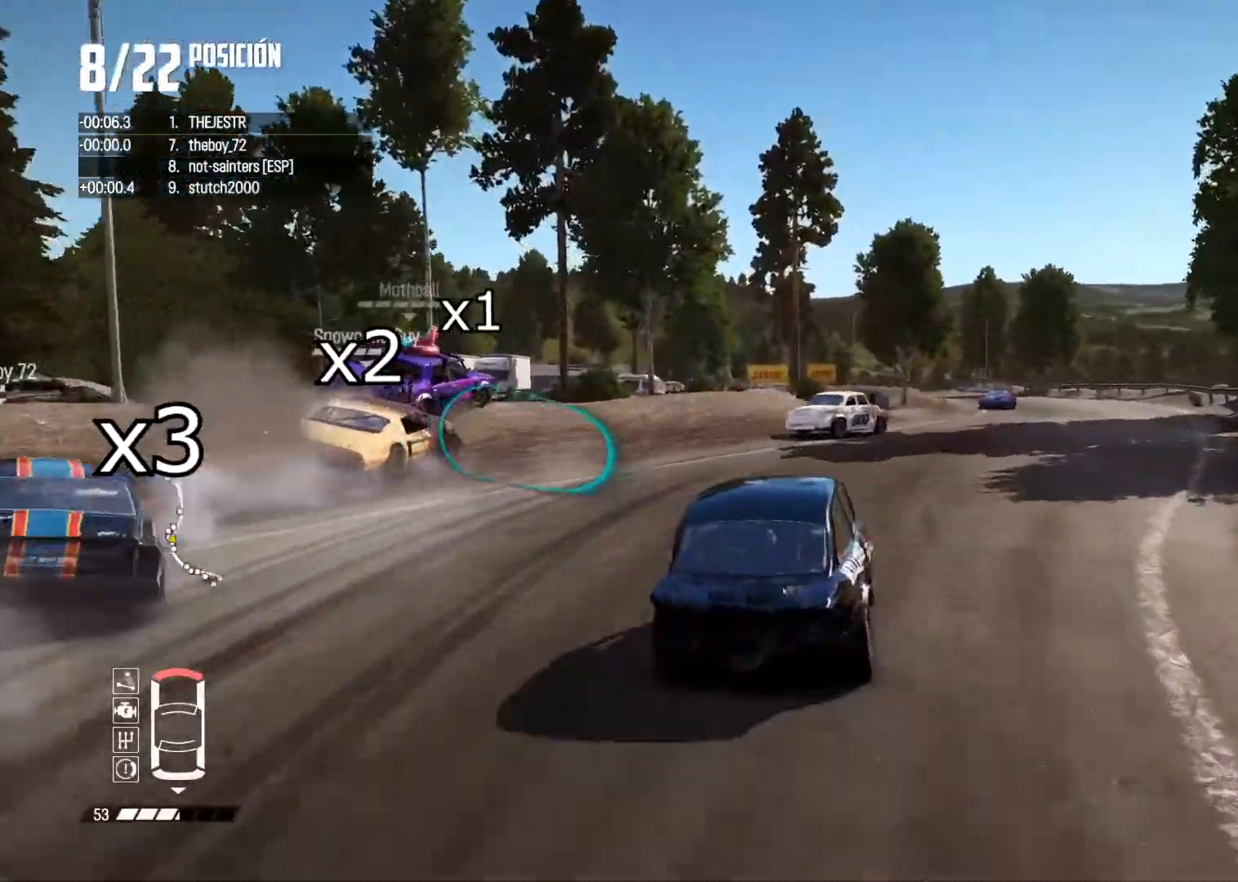
{"buttons": ["R2"], "left_stick": "center", "right_stick": "center", "button_events": []}
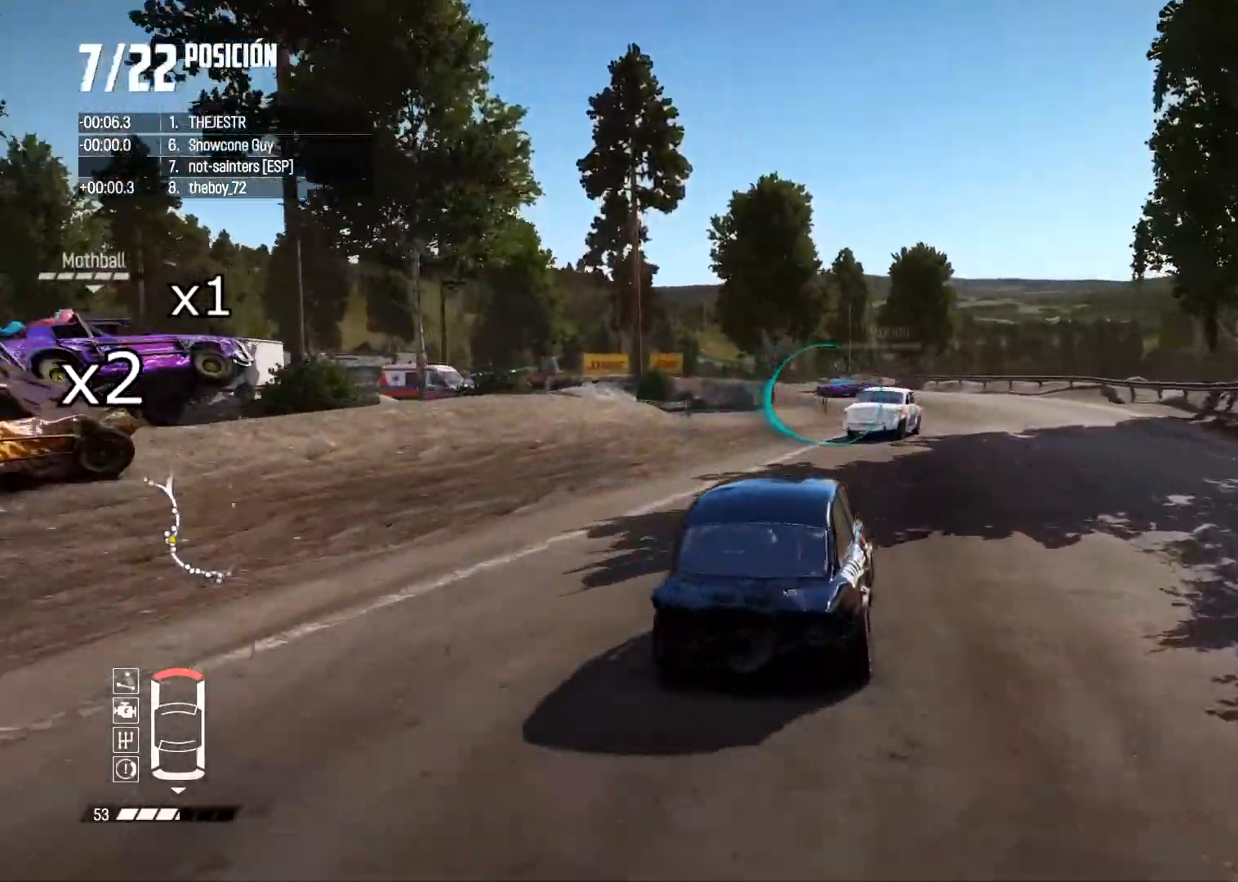
{"buttons": ["R2"], "left_stick": "left", "right_stick": "center", "button_events": []}
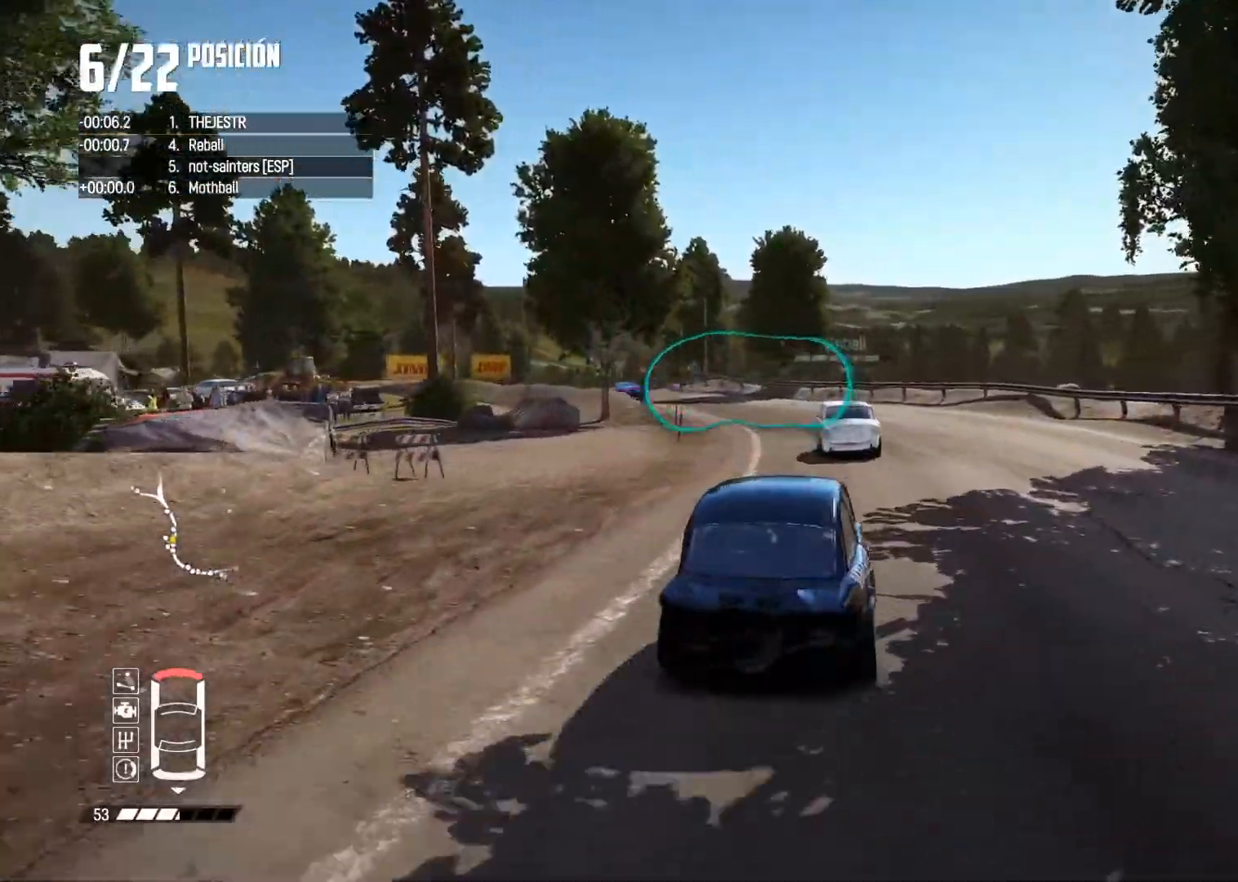
{"buttons": ["R2"], "left_stick": "center", "right_stick": "center", "button_events": []}
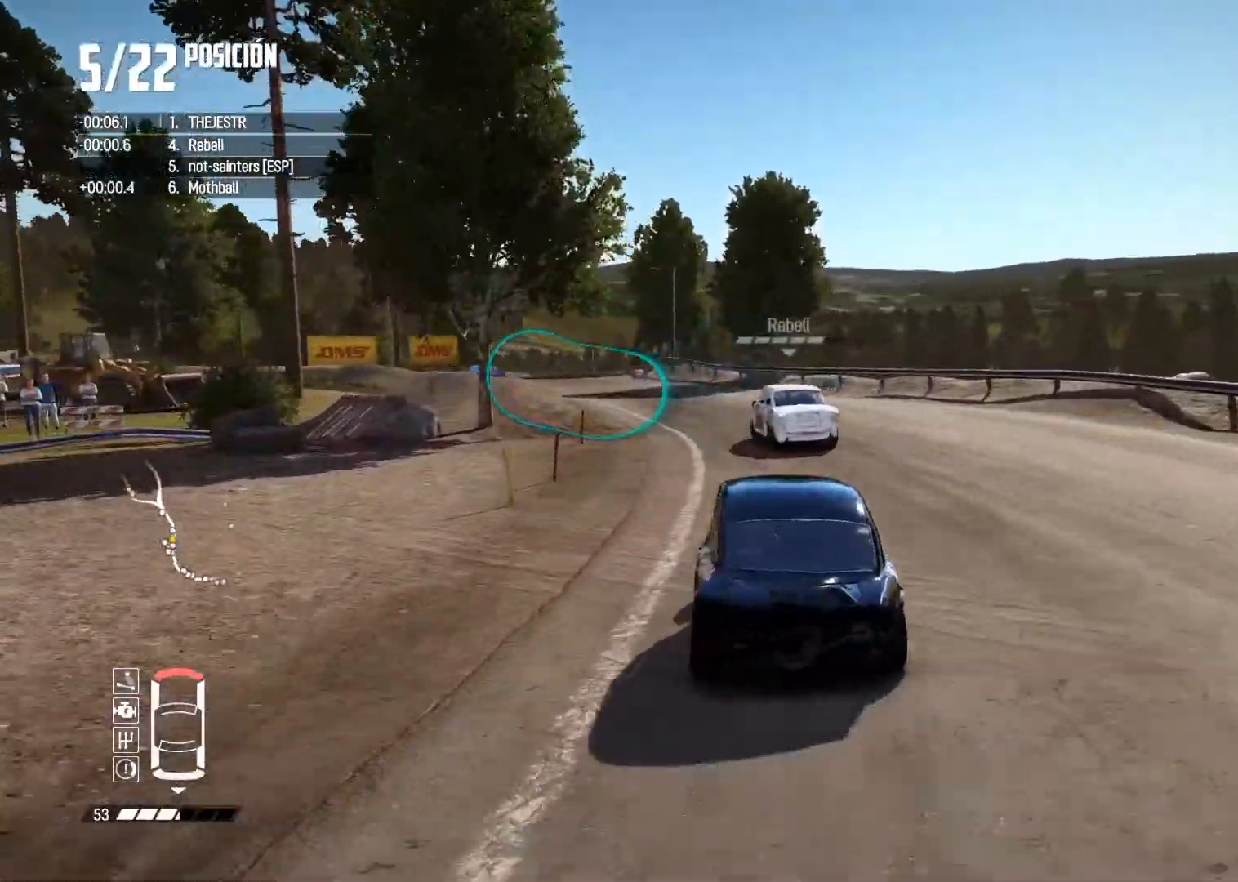
{"buttons": ["R2"], "left_stick": "left", "right_stick": "center", "button_events": [[167, "R1", "down"], [217, "R1", "up"]]}
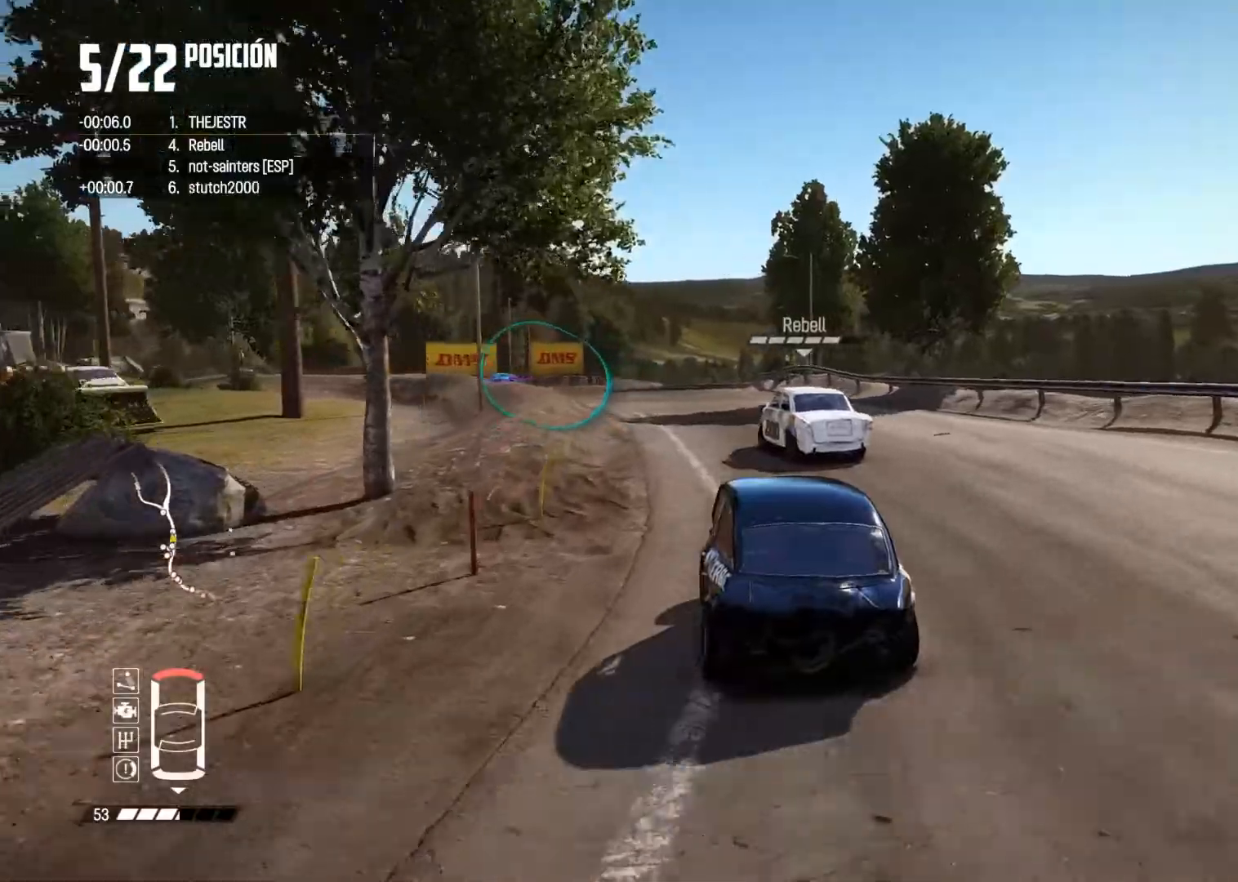
{"buttons": ["R2"], "left_stick": "left", "right_stick": "center", "button_events": []}